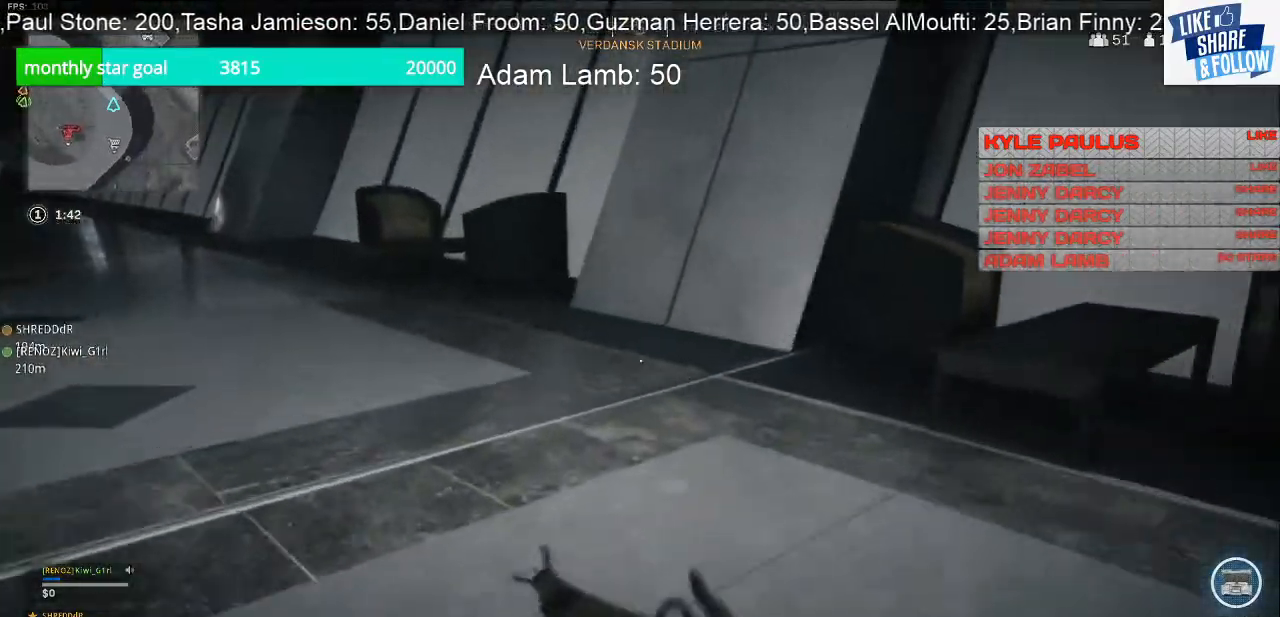
Gameplay with a controller (PlayStation layout); each line is a JSON object with the inputs held at the frame after it. "events" lists button and stick changes between this image and that frame as [ms after this image, input, new state], when the widget could be followed in between.
{"buttons": [], "left_stick": "up", "right_stick": "center", "events": [[167, "right_stick", "left"], [300, "right_stick", "center"]]}
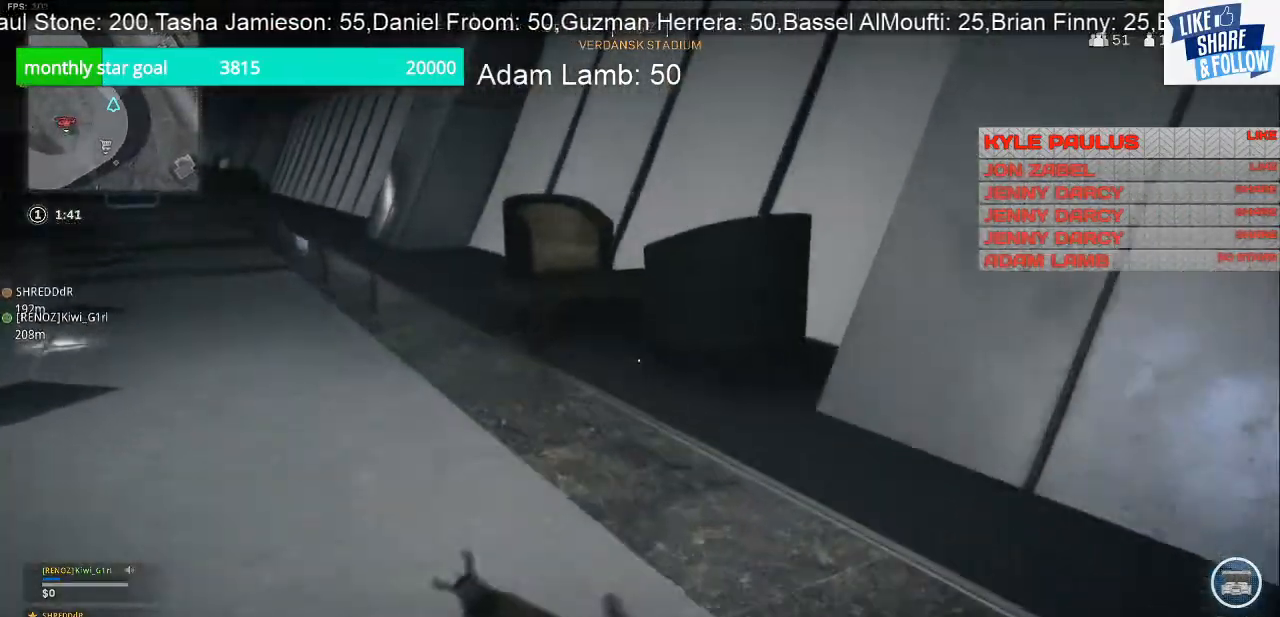
{"buttons": [], "left_stick": "right", "right_stick": "left", "events": [[267, "right_stick", "left"], [500, "left_stick", "right"]]}
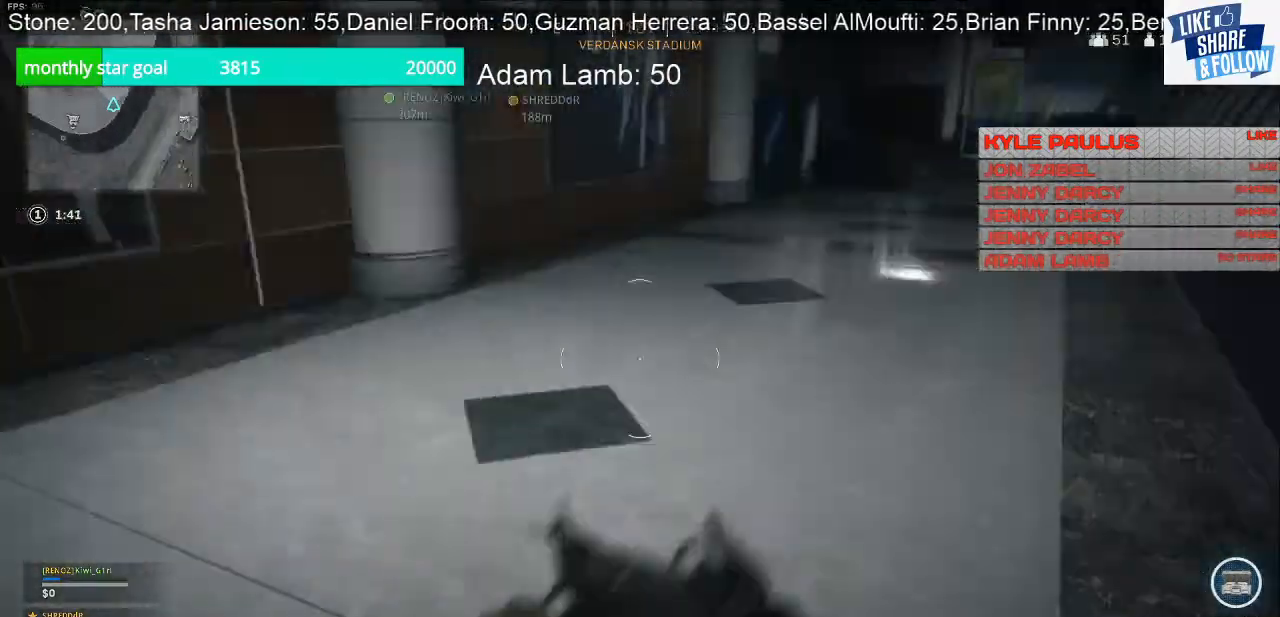
{"buttons": [], "left_stick": "right", "right_stick": "left", "events": [[267, "right_stick", "up-left"], [433, "right_stick", "left"]]}
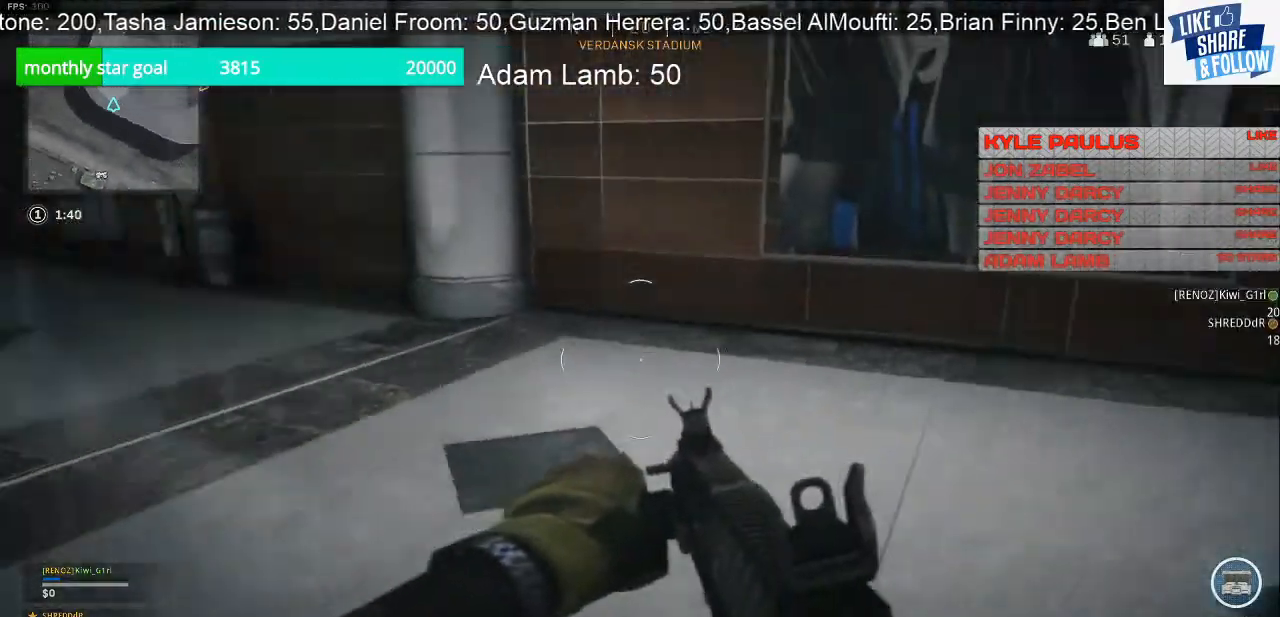
{"buttons": [], "left_stick": "up-right", "right_stick": "right", "events": [[200, "right_stick", "center"], [333, "right_stick", "right"], [500, "left_stick", "up-right"]]}
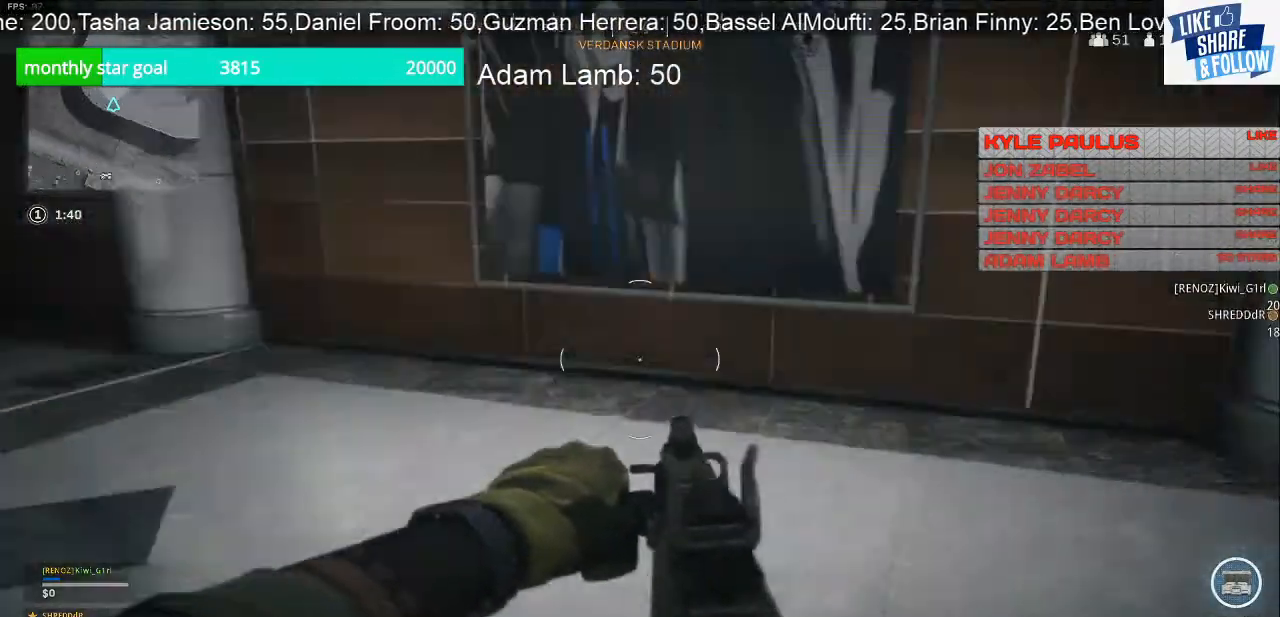
{"buttons": [], "left_stick": "up-right", "right_stick": "right", "events": [[200, "right_stick", "center"], [300, "right_stick", "right"]]}
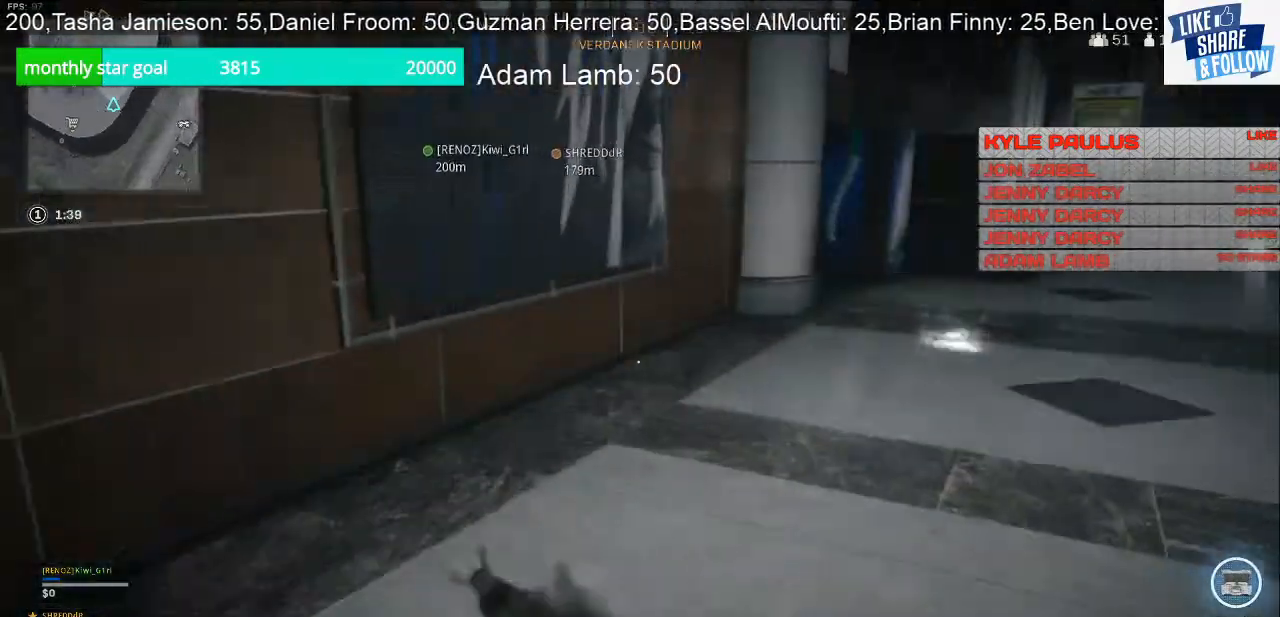
{"buttons": [], "left_stick": "up", "right_stick": "right", "events": [[433, "left_stick", "up"]]}
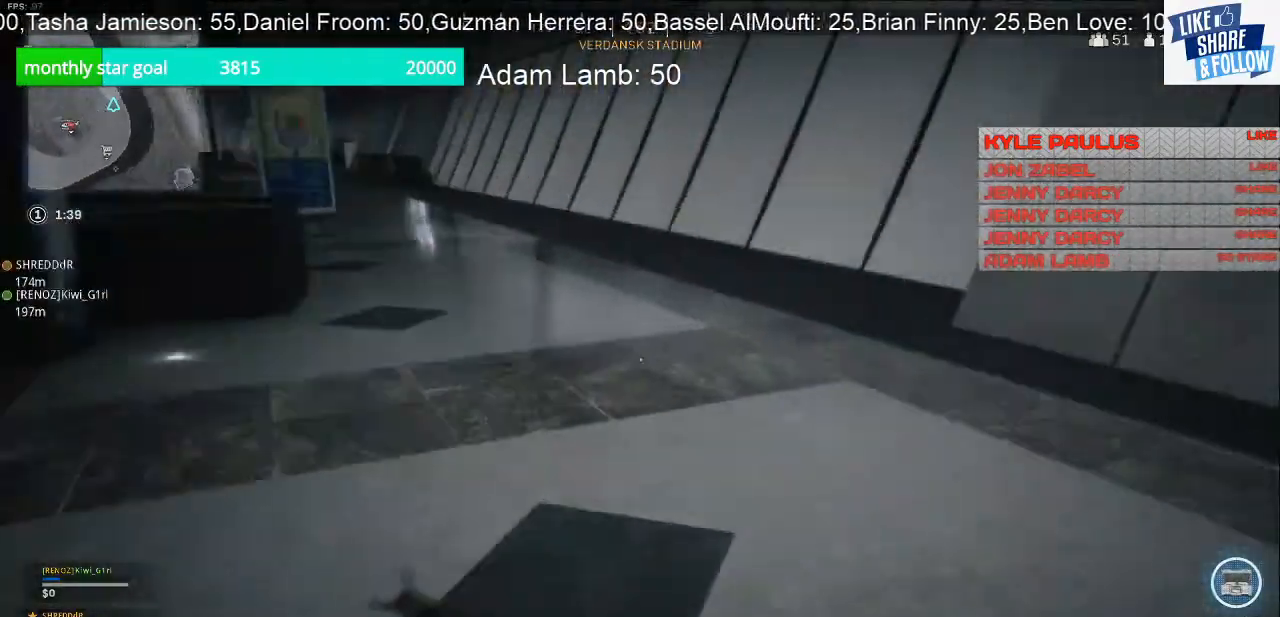
{"buttons": [], "left_stick": "up", "right_stick": "left", "events": [[100, "right_stick", "center"], [267, "right_stick", "left"]]}
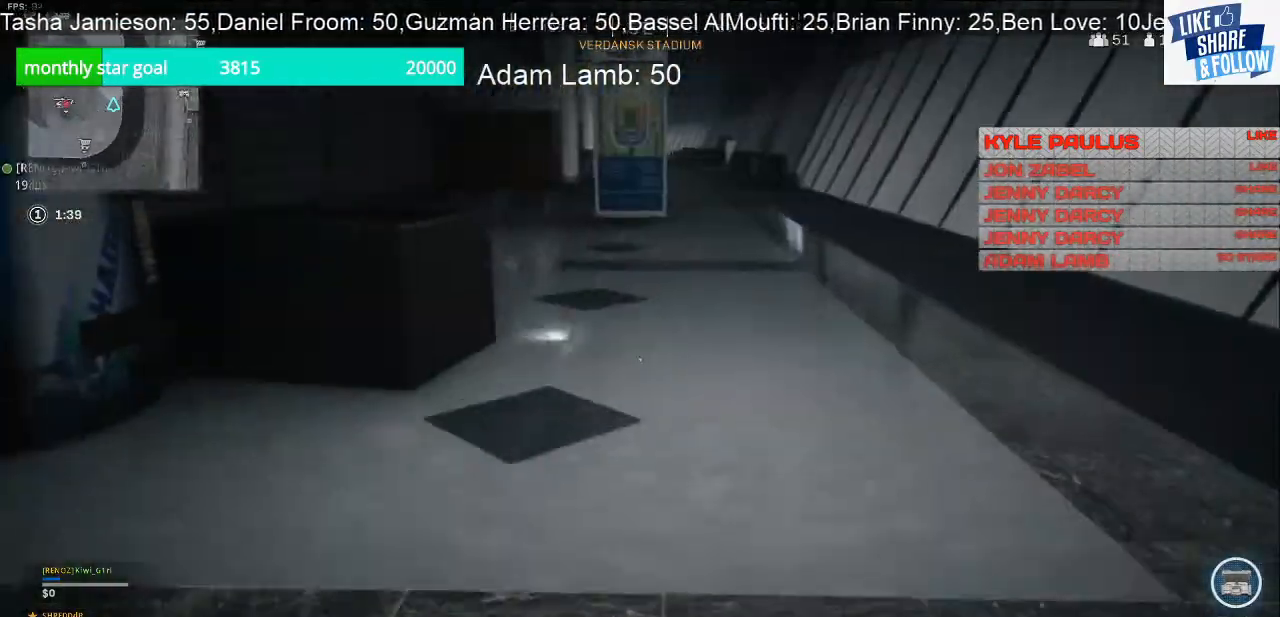
{"buttons": [], "left_stick": "right", "right_stick": "left", "events": [[33, "right_stick", "center"], [100, "right_stick", "left"], [233, "left_stick", "up-right"], [367, "left_stick", "right"]]}
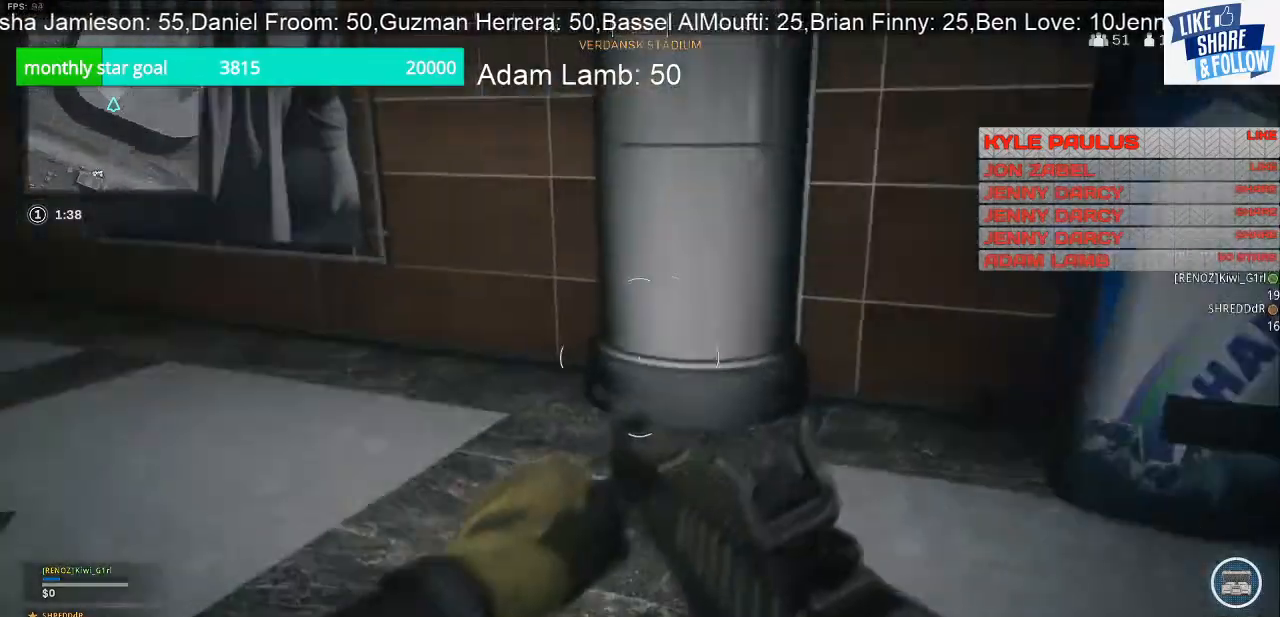
{"buttons": [], "left_stick": "right", "right_stick": "center", "events": [[67, "right_stick", "center"], [267, "right_stick", "right"], [500, "right_stick", "center"]]}
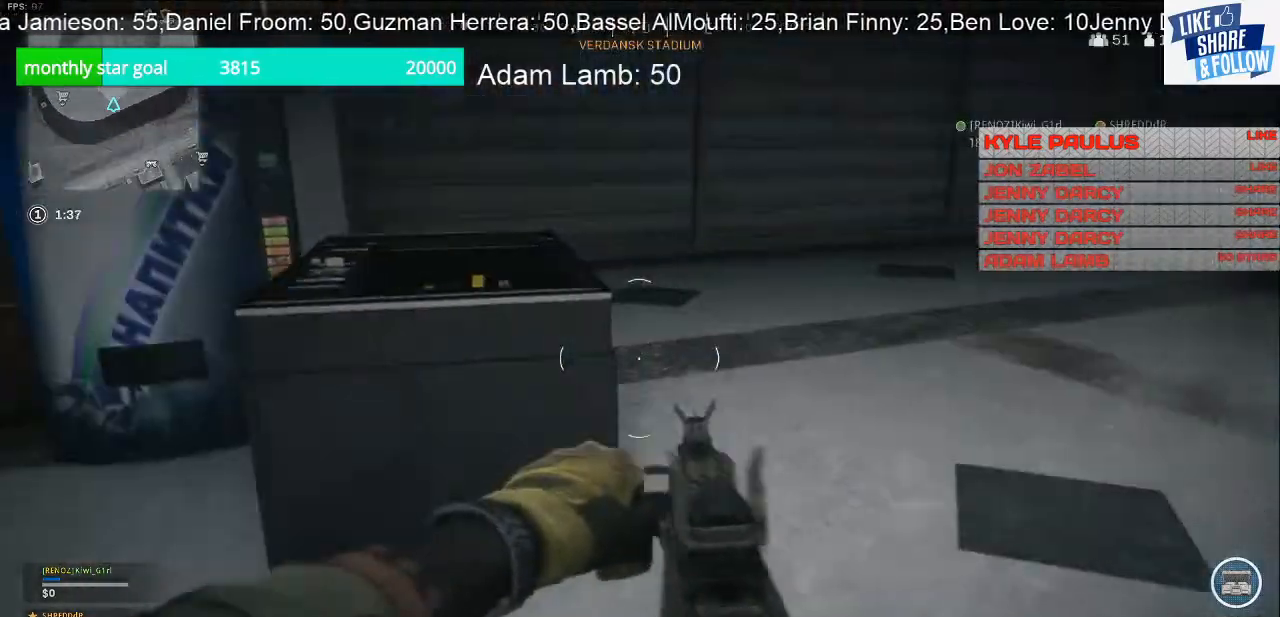
{"buttons": [], "left_stick": "up-right", "right_stick": "left", "events": [[33, "left_stick", "up-right"], [367, "right_stick", "left"]]}
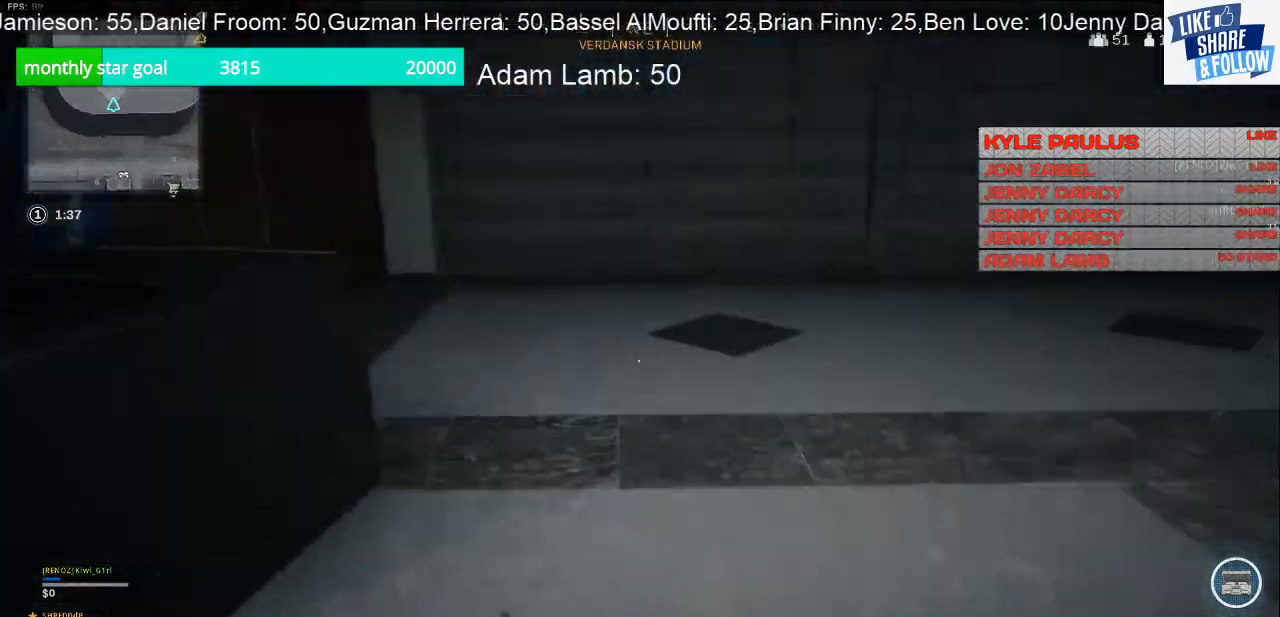
{"buttons": [], "left_stick": "right", "right_stick": "left", "events": [[400, "left_stick", "right"]]}
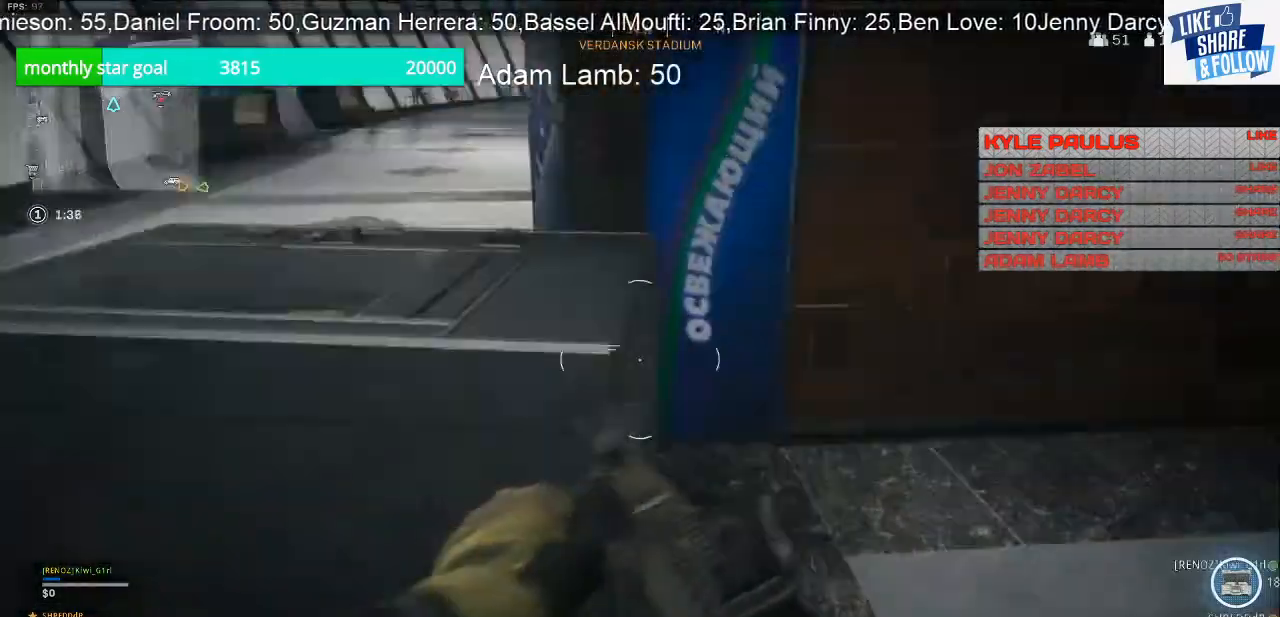
{"buttons": [], "left_stick": "left", "right_stick": "left", "events": [[67, "left_stick", "down"], [133, "left_stick", "left"], [133, "right_stick", "up-left"], [300, "right_stick", "center"], [400, "right_stick", "left"]]}
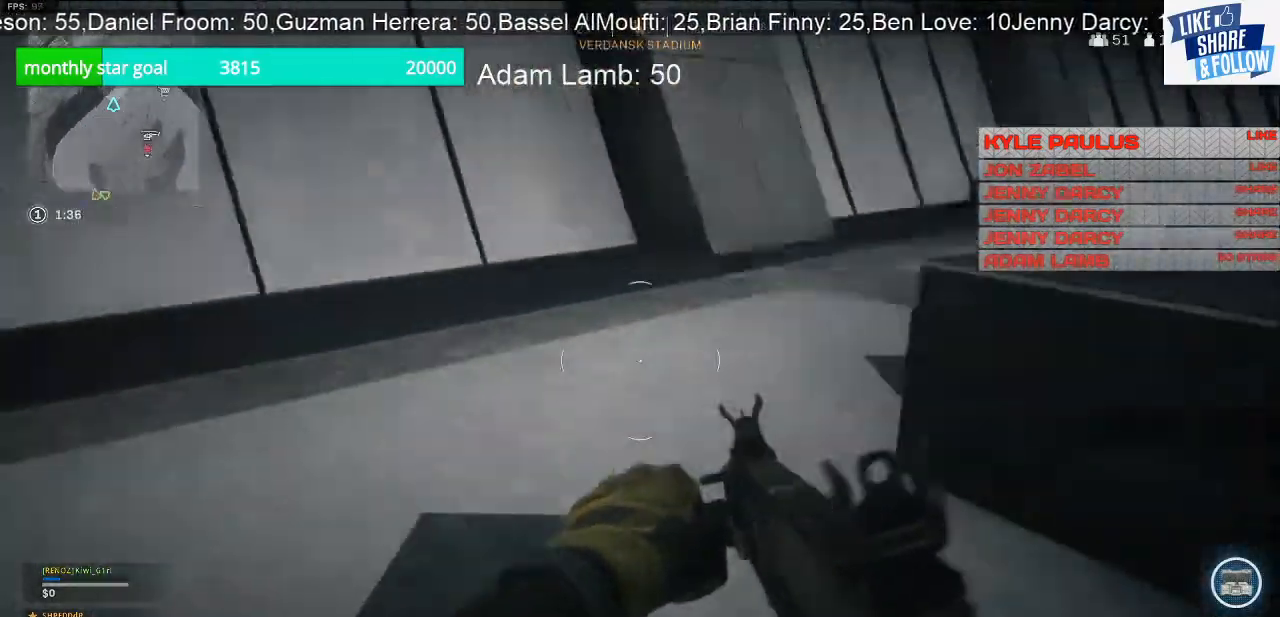
{"buttons": [], "left_stick": "up", "right_stick": "left", "events": [[33, "left_stick", "up-left"], [300, "left_stick", "up"]]}
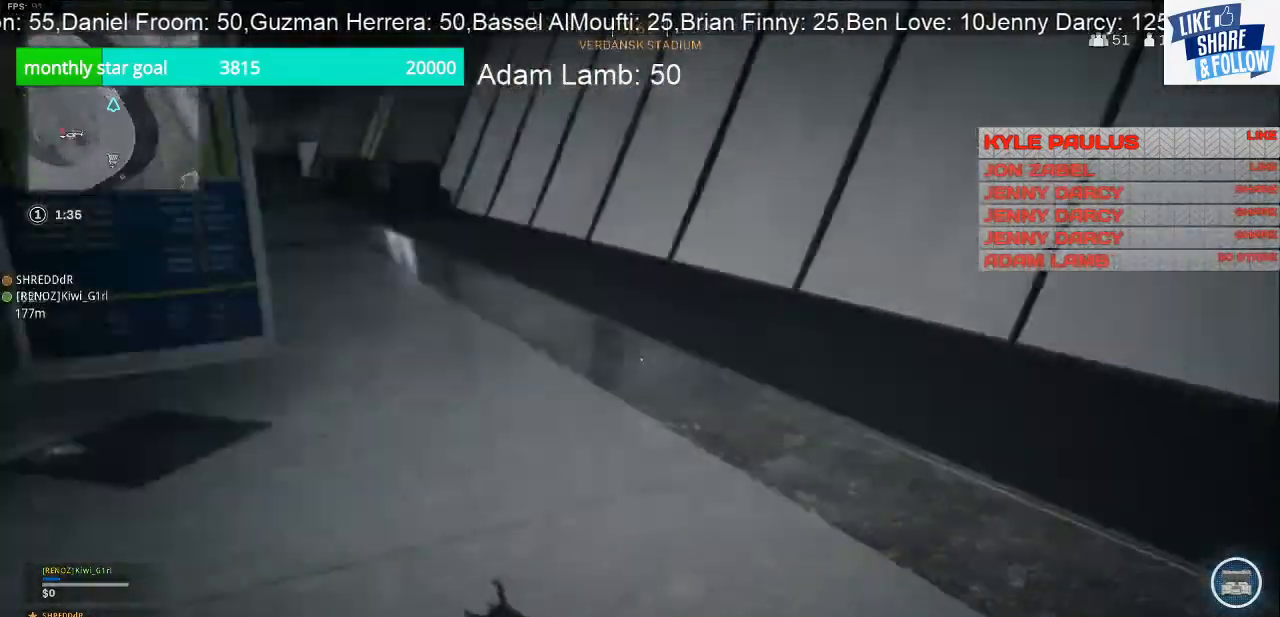
{"buttons": [], "left_stick": "up", "right_stick": "center", "events": [[67, "right_stick", "up-left"], [333, "right_stick", "center"]]}
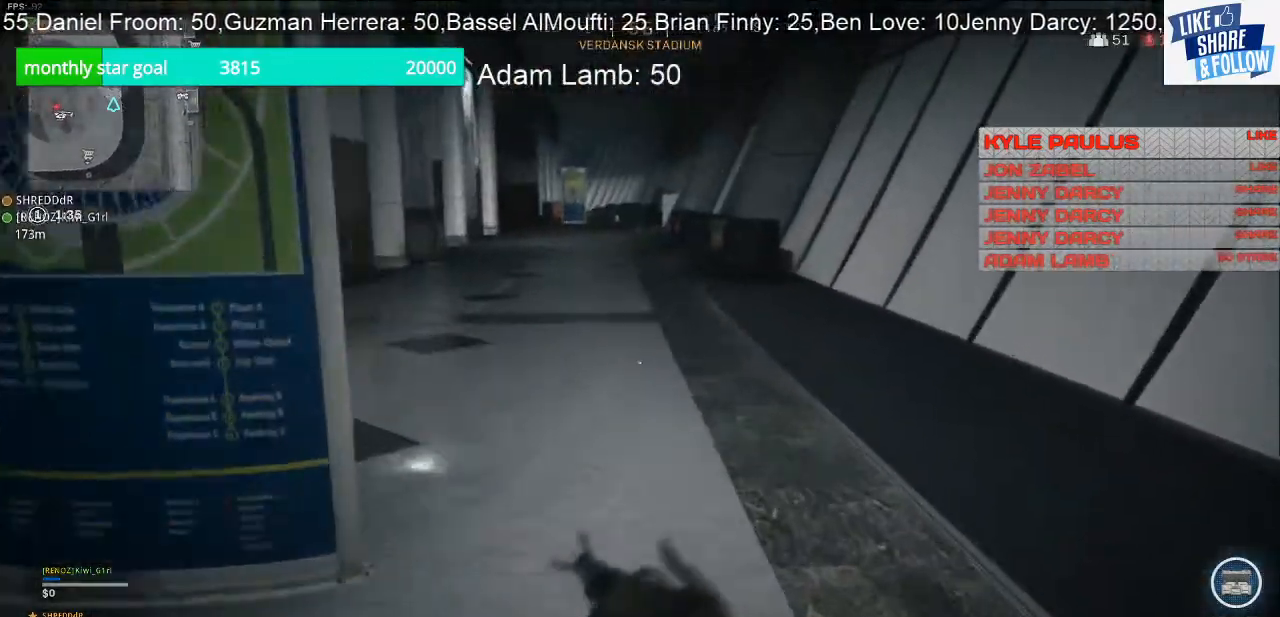
{"buttons": [], "left_stick": "up-right", "right_stick": "left", "events": [[300, "right_stick", "left"], [467, "left_stick", "up-right"]]}
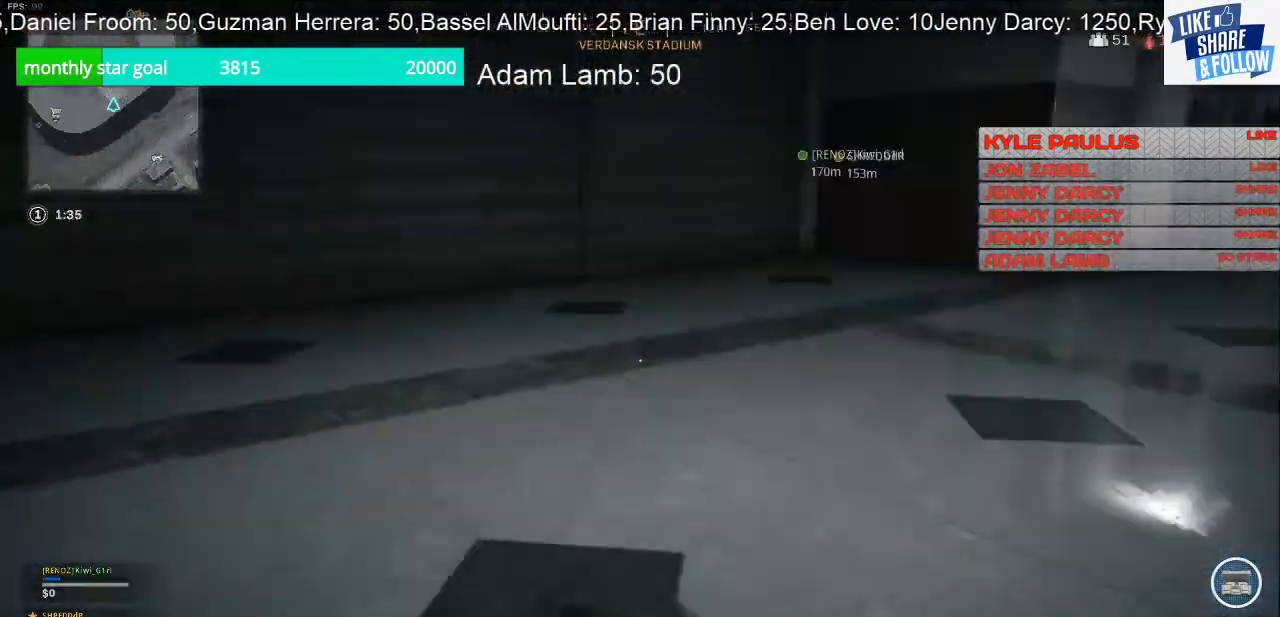
{"buttons": [], "left_stick": "up-right", "right_stick": "up-right", "events": [[167, "left_stick", "right"], [167, "right_stick", "center"], [333, "right_stick", "up-right"], [400, "left_stick", "up-right"]]}
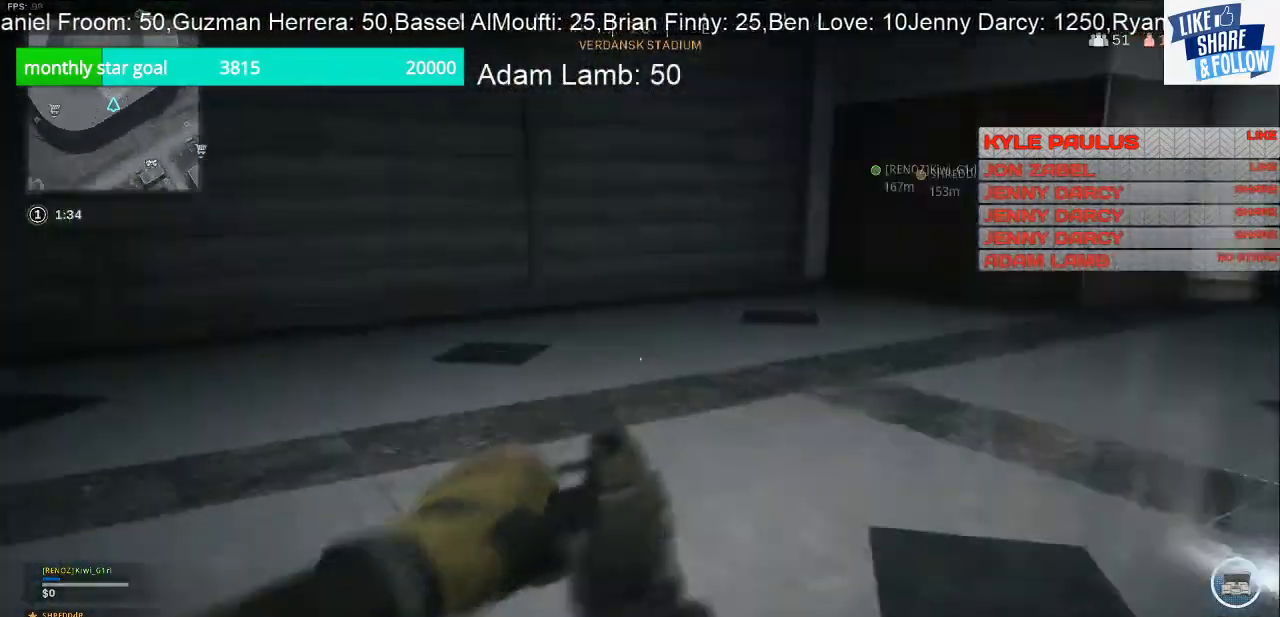
{"buttons": [], "left_stick": "up", "right_stick": "right", "events": [[167, "right_stick", "center"], [233, "right_stick", "right"], [400, "left_stick", "up"]]}
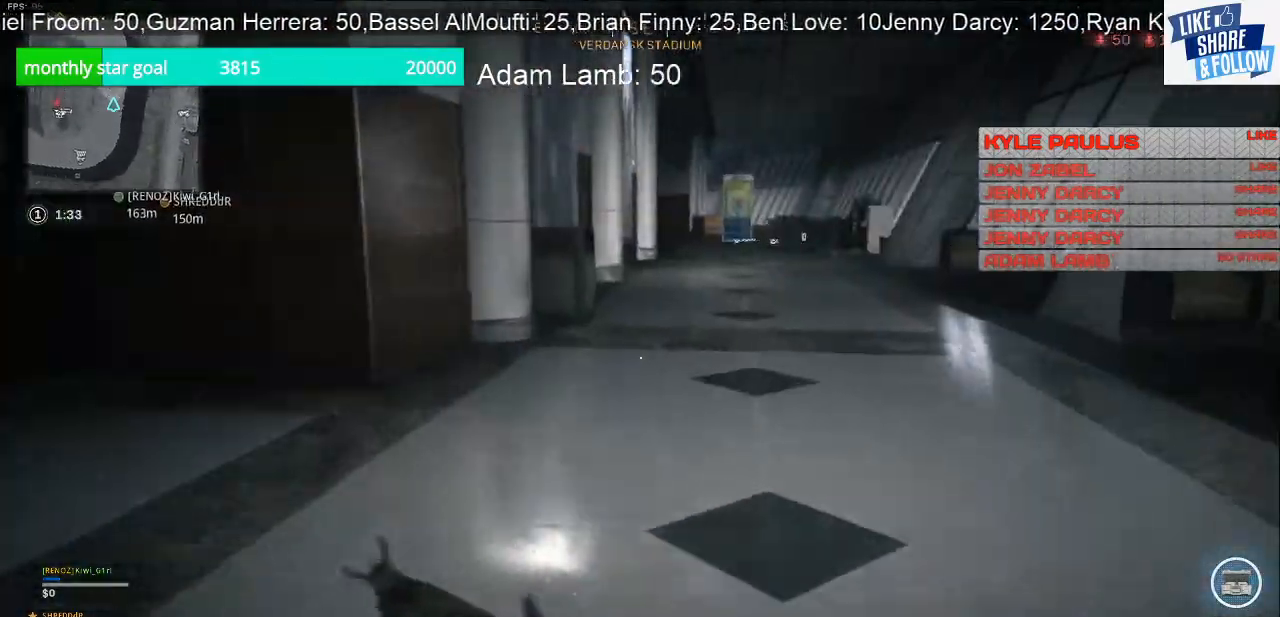
{"buttons": [], "left_stick": "up", "right_stick": "right", "events": [[33, "right_stick", "center"], [300, "right_stick", "right"]]}
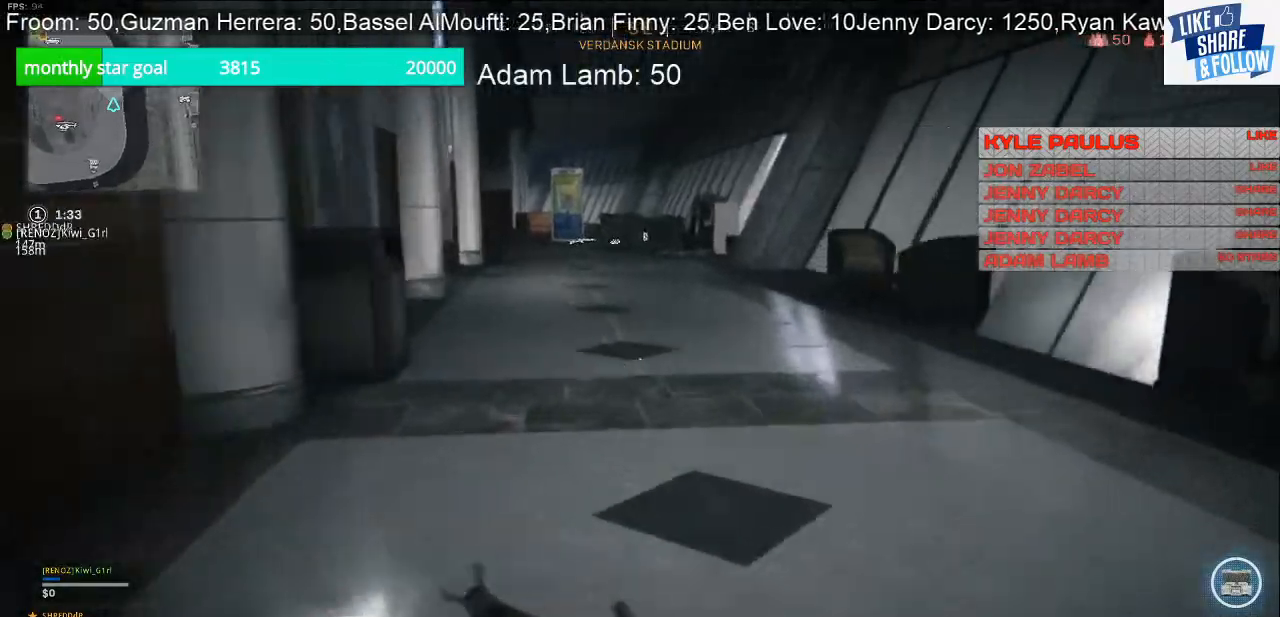
{"buttons": [], "left_stick": "up", "right_stick": "right", "events": [[200, "right_stick", "center"], [400, "right_stick", "right"]]}
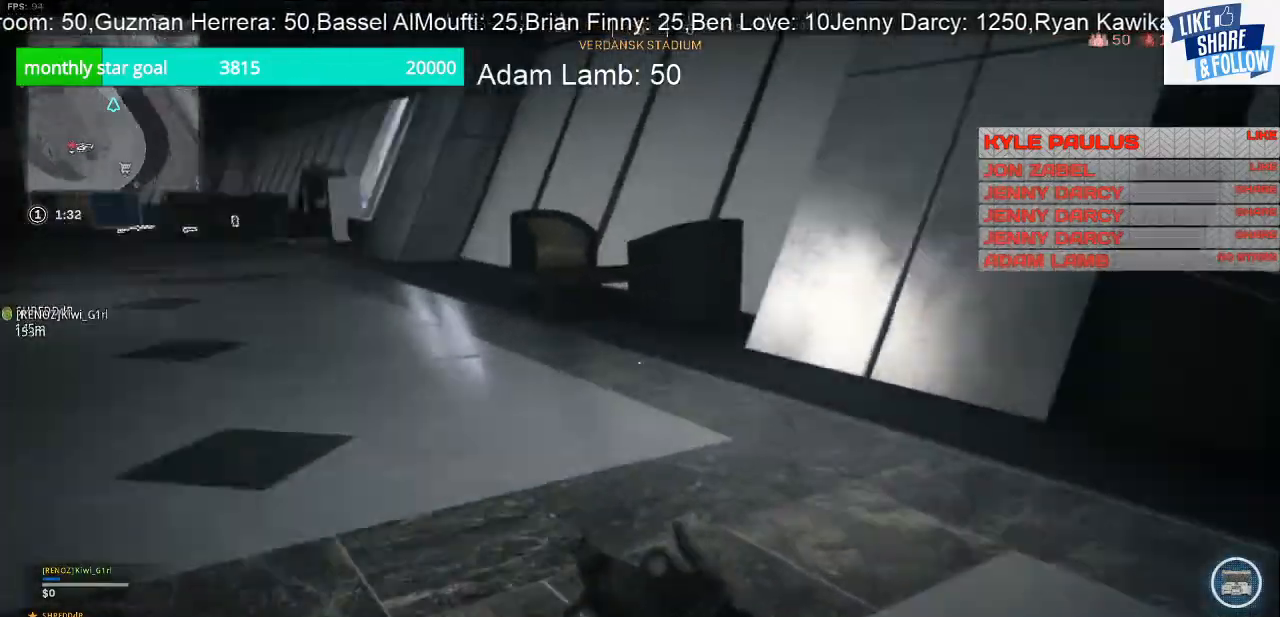
{"buttons": [], "left_stick": "up", "right_stick": "left", "events": [[100, "left_stick", "up-left"], [167, "right_stick", "center"], [367, "right_stick", "left"], [400, "left_stick", "up"]]}
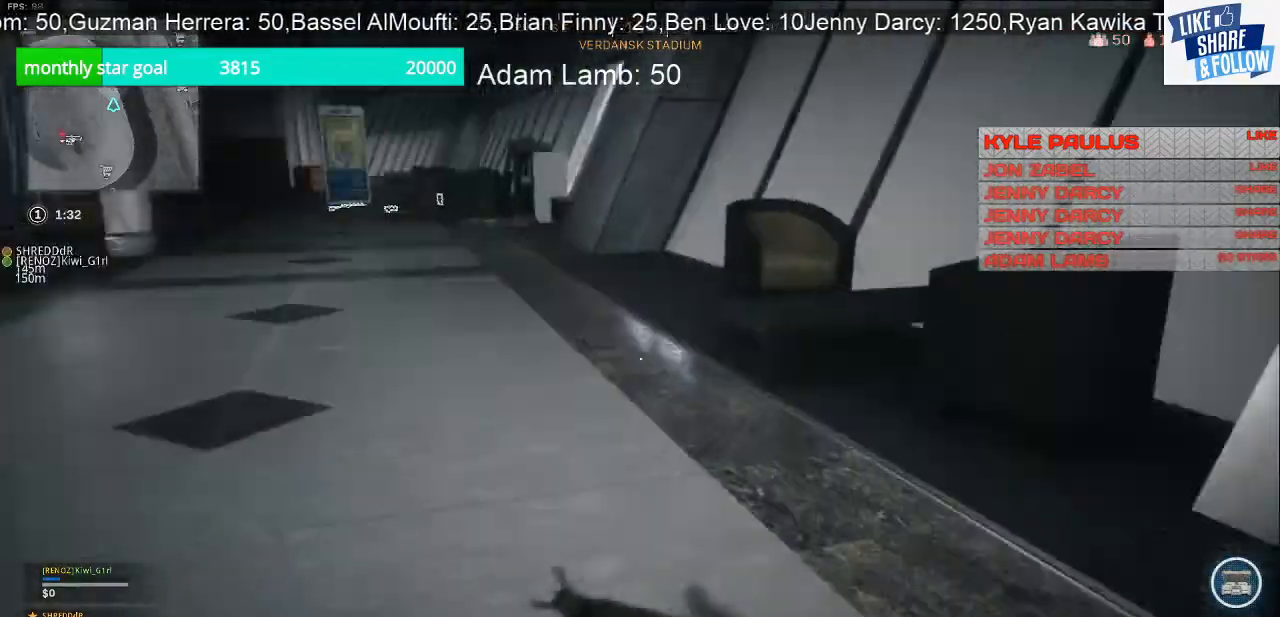
{"buttons": [], "left_stick": "up-left", "right_stick": "right", "events": [[167, "left_stick", "up-right"], [267, "left_stick", "right"], [267, "right_stick", "center"], [333, "right_stick", "right"], [433, "left_stick", "center"], [500, "left_stick", "up-left"]]}
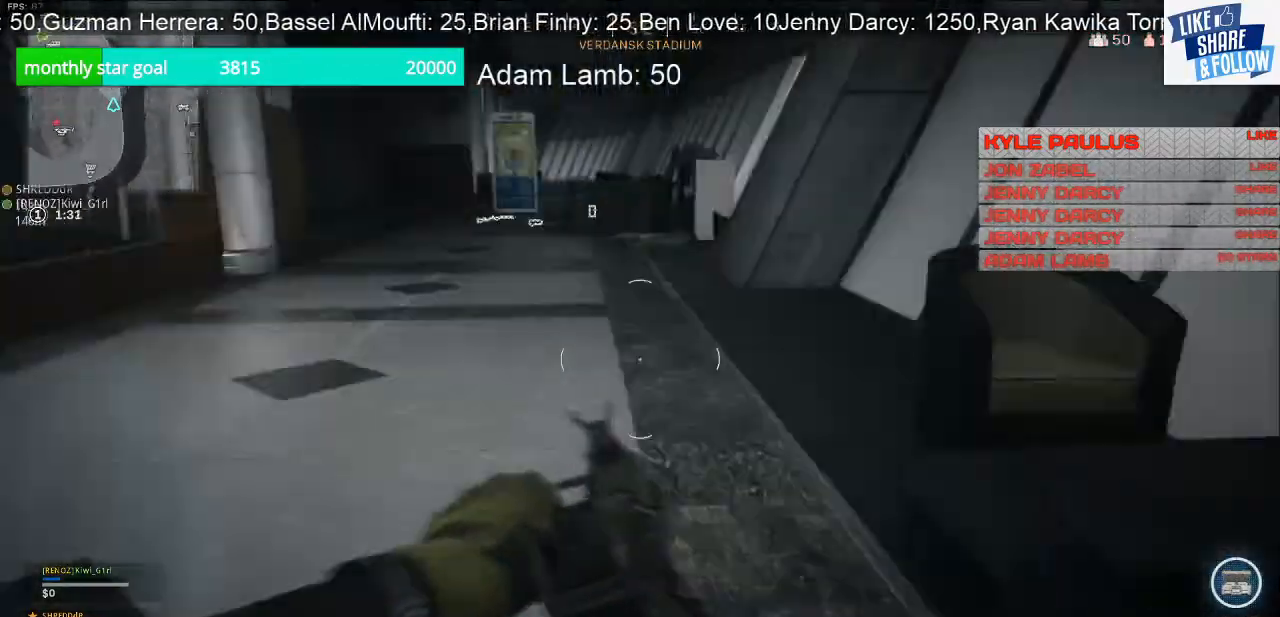
{"buttons": [], "left_stick": "up-left", "right_stick": "left", "events": [[200, "right_stick", "center"], [467, "right_stick", "left"]]}
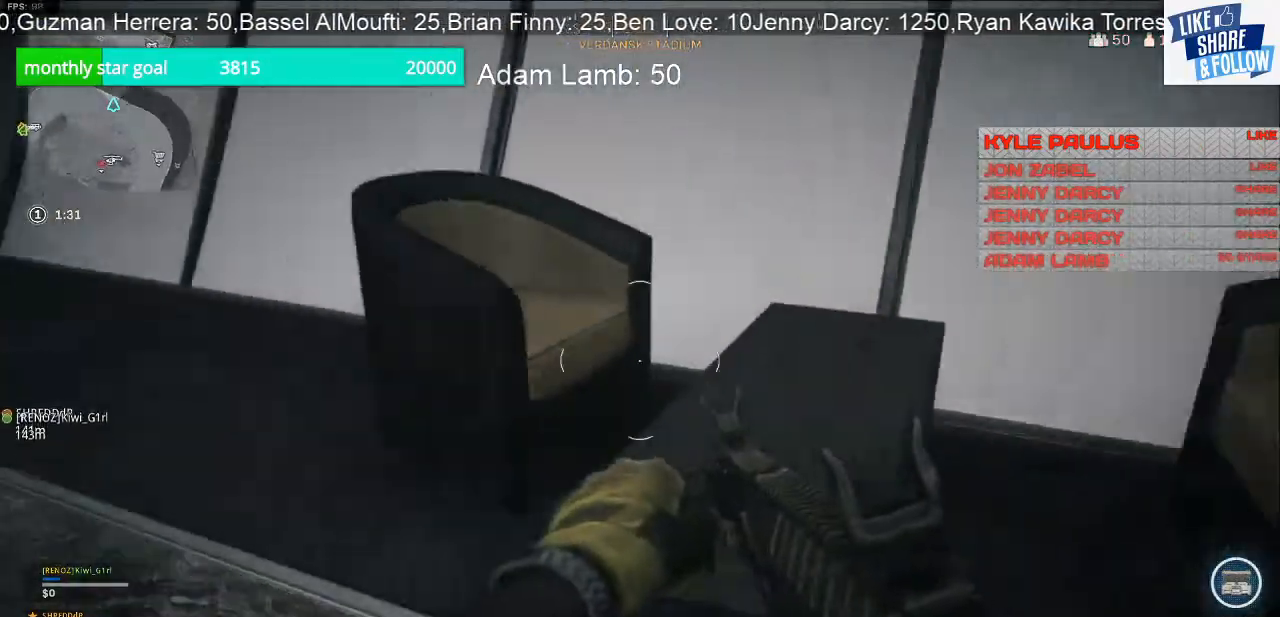
{"buttons": [], "left_stick": "right", "right_stick": "left", "events": [[133, "left_stick", "up"], [133, "right_stick", "up-left"], [333, "left_stick", "up-right"], [333, "right_stick", "left"], [433, "left_stick", "right"]]}
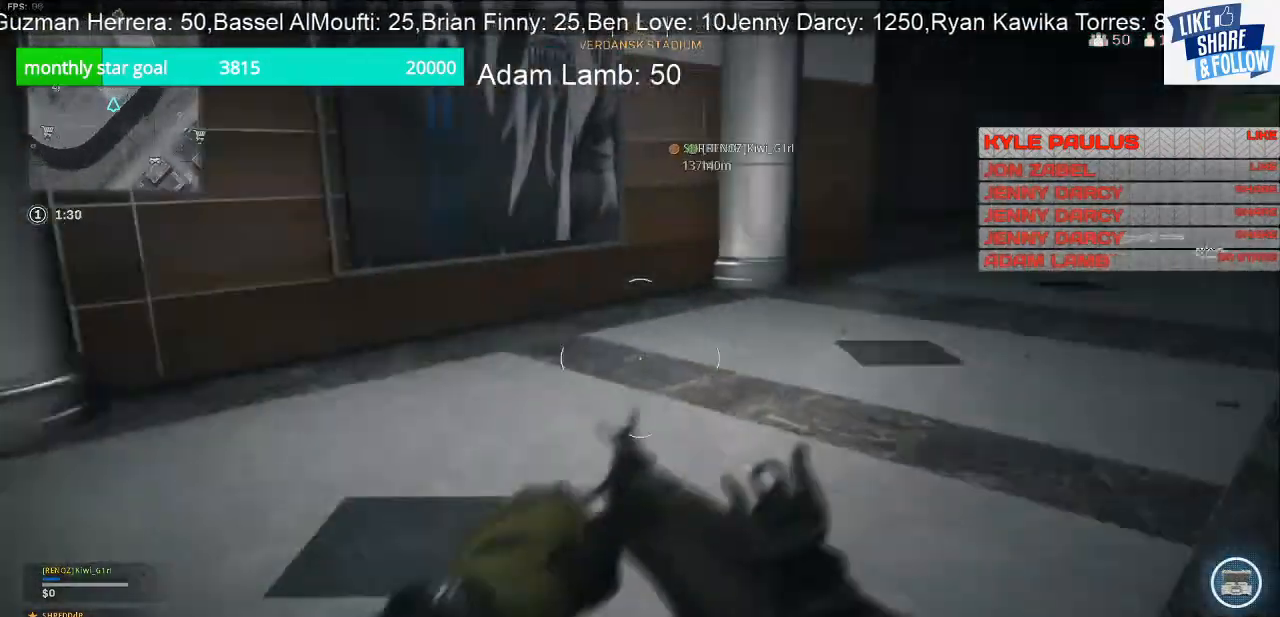
{"buttons": [], "left_stick": "right", "right_stick": "center", "events": [[333, "right_stick", "center"]]}
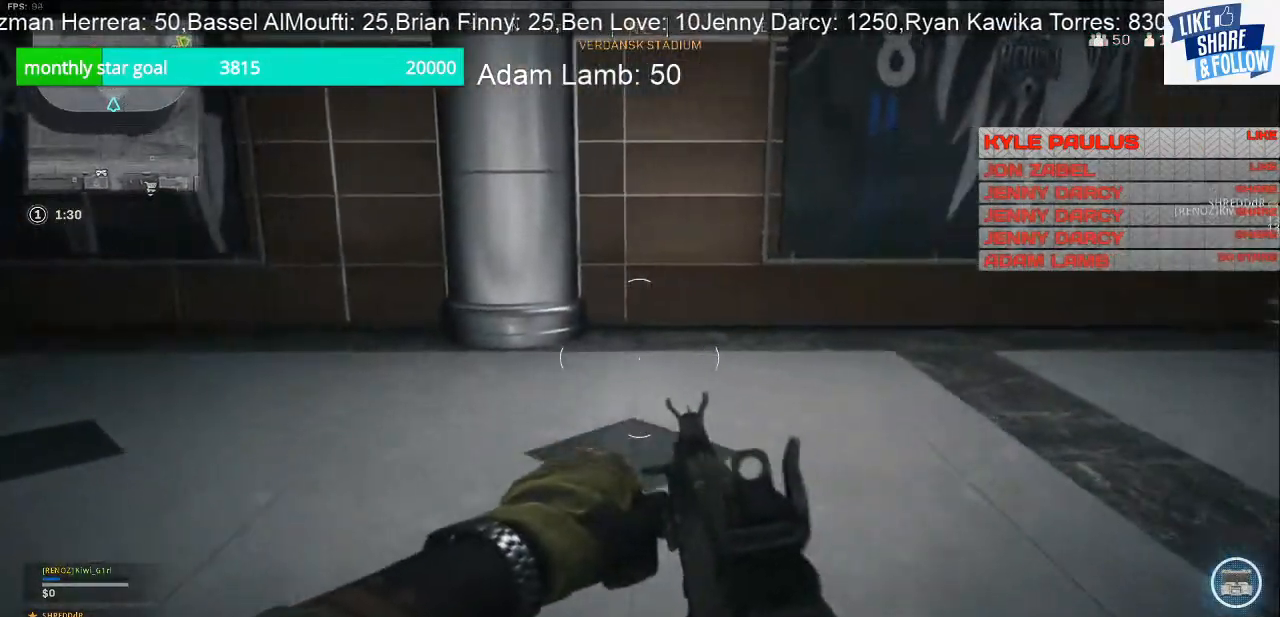
{"buttons": [], "left_stick": "up-right", "right_stick": "center", "events": [[67, "right_stick", "left"], [167, "right_stick", "up-right"], [233, "left_stick", "up-right"], [333, "right_stick", "right"], [467, "right_stick", "center"]]}
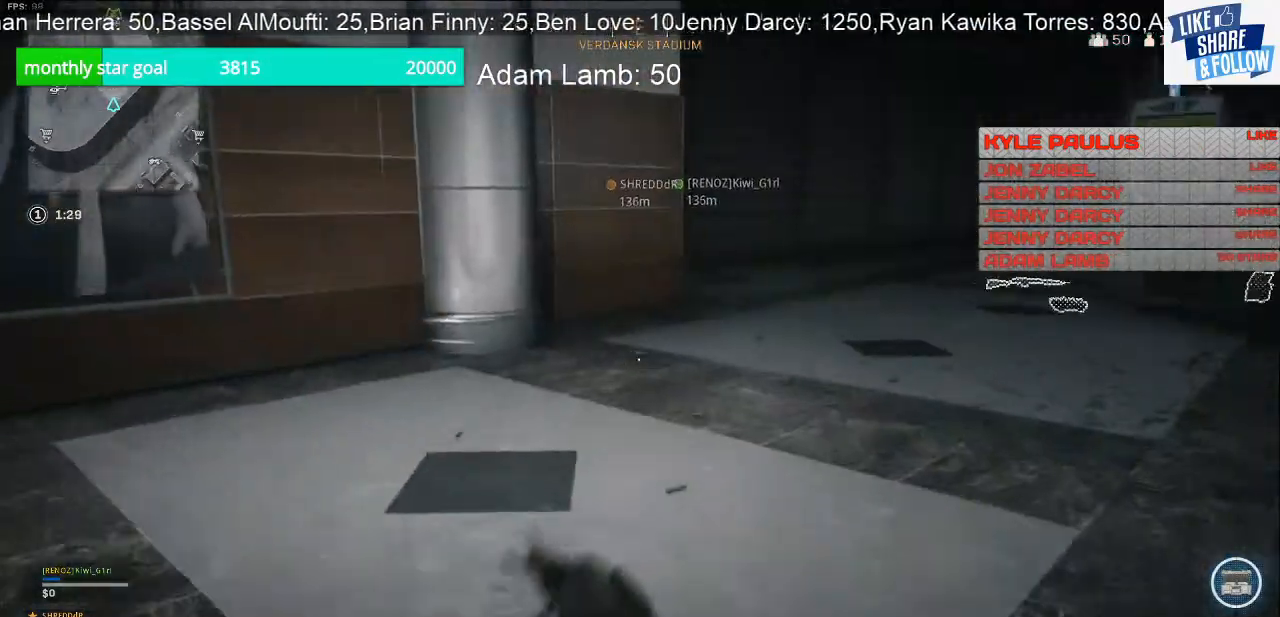
{"buttons": [], "left_stick": "up-right", "right_stick": "right", "events": [[133, "right_stick", "right"], [267, "right_stick", "center"], [400, "right_stick", "right"]]}
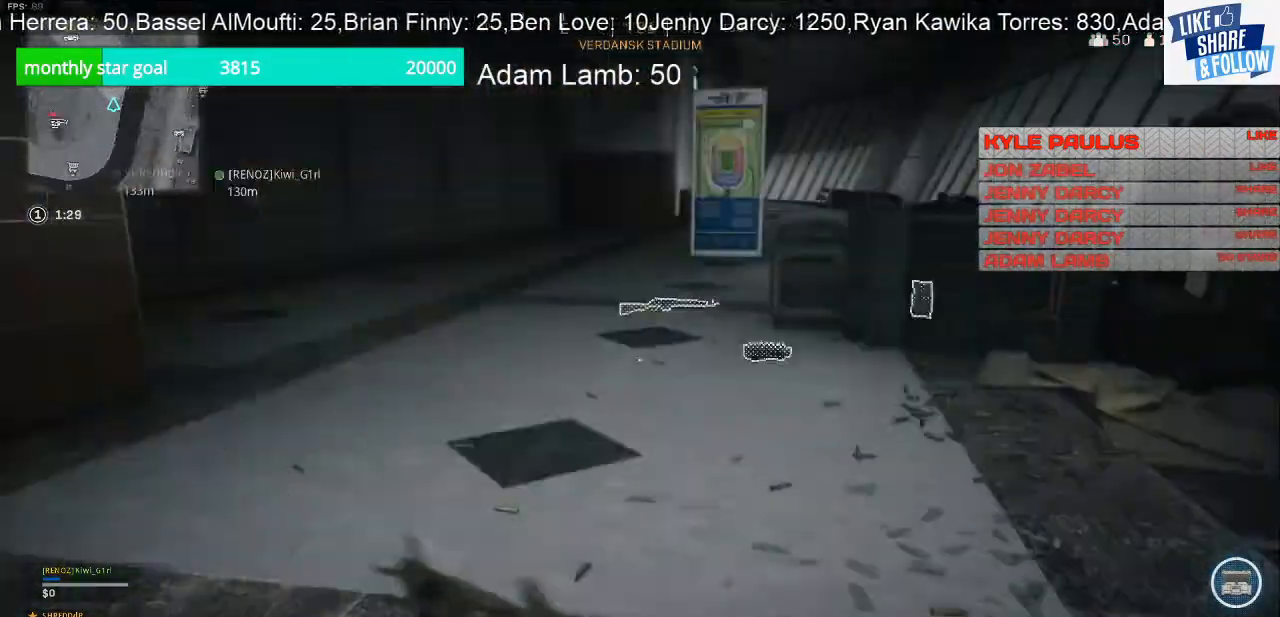
{"buttons": [], "left_stick": "up-right", "right_stick": "center", "events": [[100, "right_stick", "center"]]}
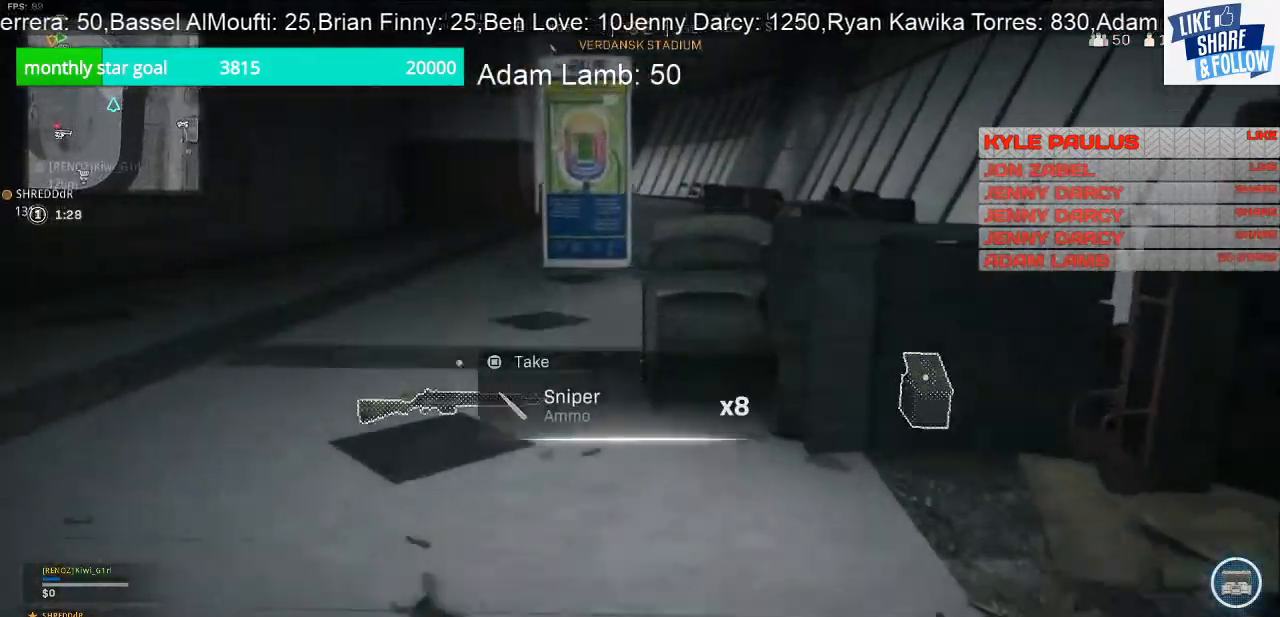
{"buttons": [], "left_stick": "up-right", "right_stick": "left", "events": [[33, "TRIANGLE", "down"], [167, "TRIANGLE", "up"], [333, "right_stick", "right"], [467, "right_stick", "left"]]}
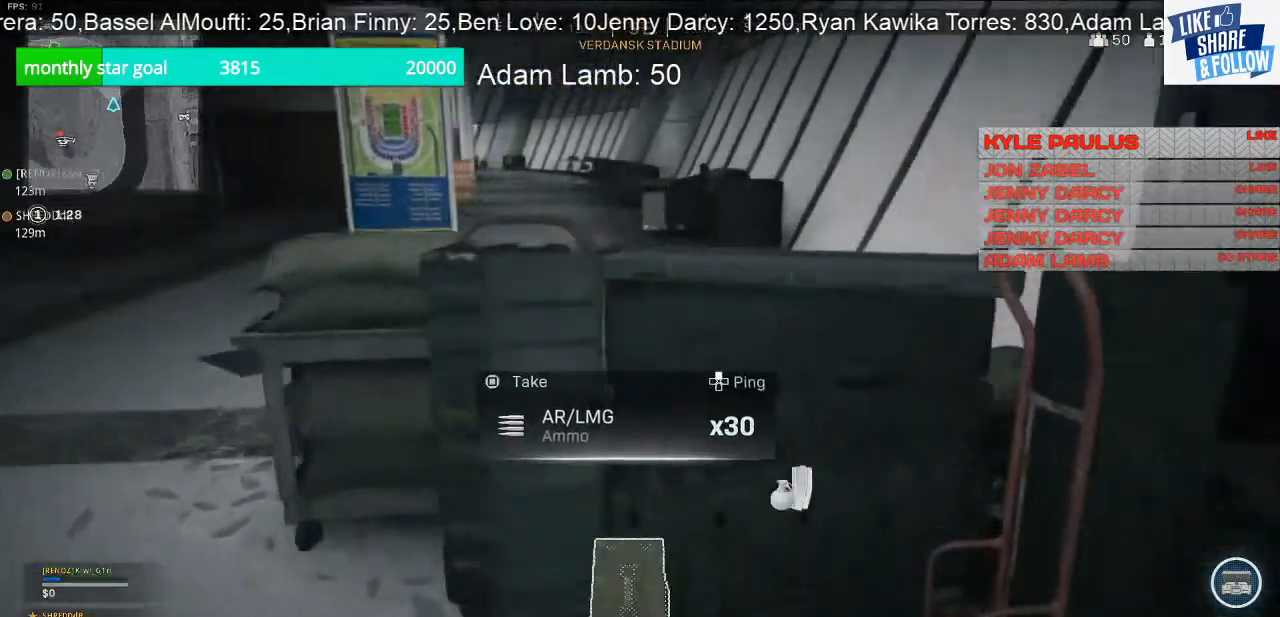
{"buttons": [], "left_stick": "left", "right_stick": "center", "events": [[233, "left_stick", "up-left"], [300, "right_stick", "center"], [367, "left_stick", "left"], [400, "right_stick", "right"], [500, "right_stick", "center"]]}
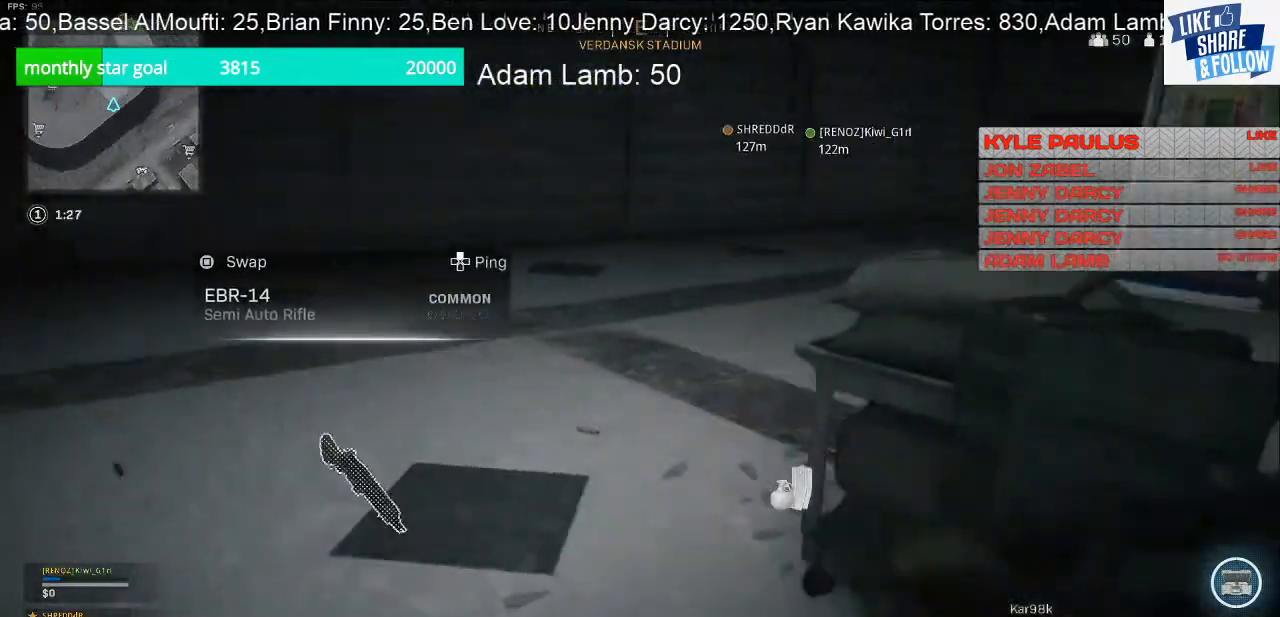
{"buttons": ["SQUARE"], "left_stick": "up-right", "right_stick": "center", "events": [[367, "SQUARE", "down"], [367, "left_stick", "up-right"]]}